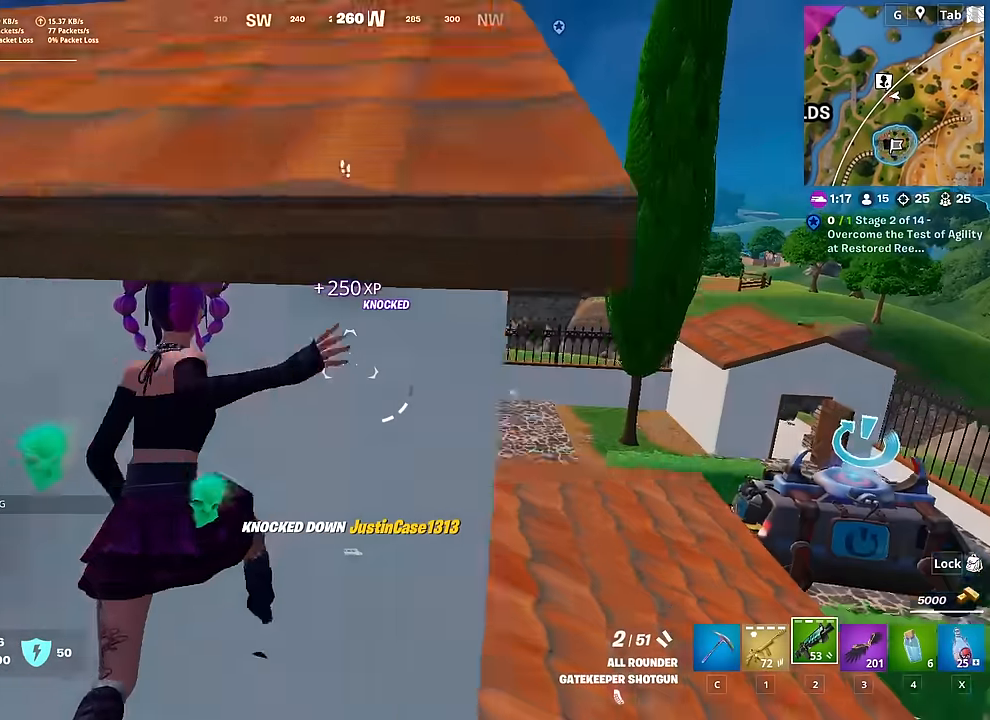
Gameplay with keyboard and mouse; each line is a JSON object with the keys and mouse buttons held at the frame after it. "events" lists presses ("down") and releases ("up") of "1", "2", "3", "4", "5", "a", "alt", "c", "caps_lock", "ctrl", "d", "e", "f", "g", "q", "r", "s", "shift", "space", "t", "tab", "v", "w", "x", "z", "mouse_left", "mouse_wheel" and "mouse_right" between this image and that frame as [ms after this image, input, new state], when the widget could be followed in between. "mouse_left", "mouse_wheel", "mouse_right" = the "left", "wheel", "right" buttons of the "mouse" list. No other keys are recorded. "wheel" means that the mouse wheel is clicked or scrolled. "mouse_move" is the direction in which the mouse moves at that frame (one of eight, or "still"), when it could be read.
{"keys": ["d"], "mouse": [], "mouse_move": "left", "events": [[17, "d", "down"], [151, "w", "up"]]}
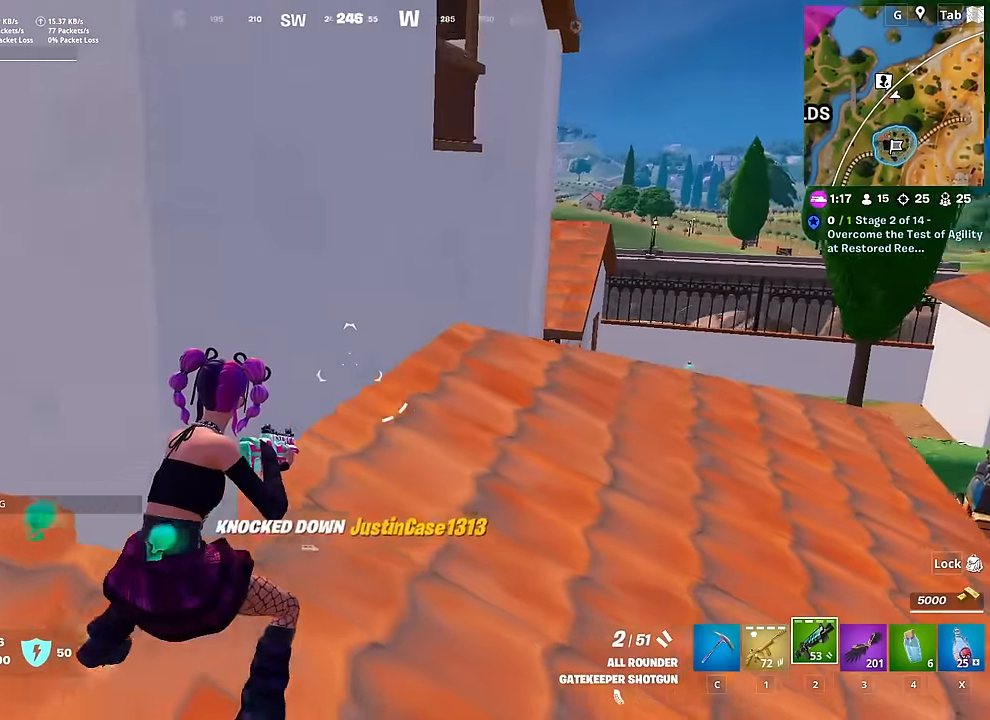
{"keys": ["w"], "mouse": [], "mouse_move": "still", "events": [[117, "space", "down"], [217, "d", "up"], [217, "w", "down"], [317, "r", "down"], [317, "space", "up"], [450, "r", "up"]]}
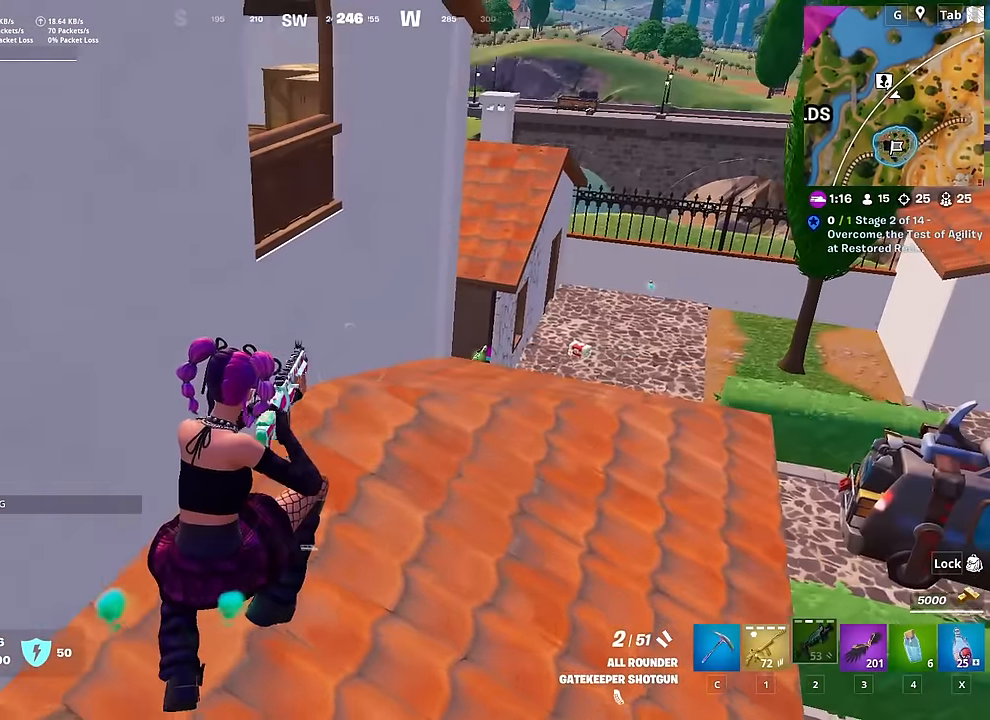
{"keys": ["d", "w"], "mouse": [], "mouse_move": "still", "events": [[101, "d", "down"]]}
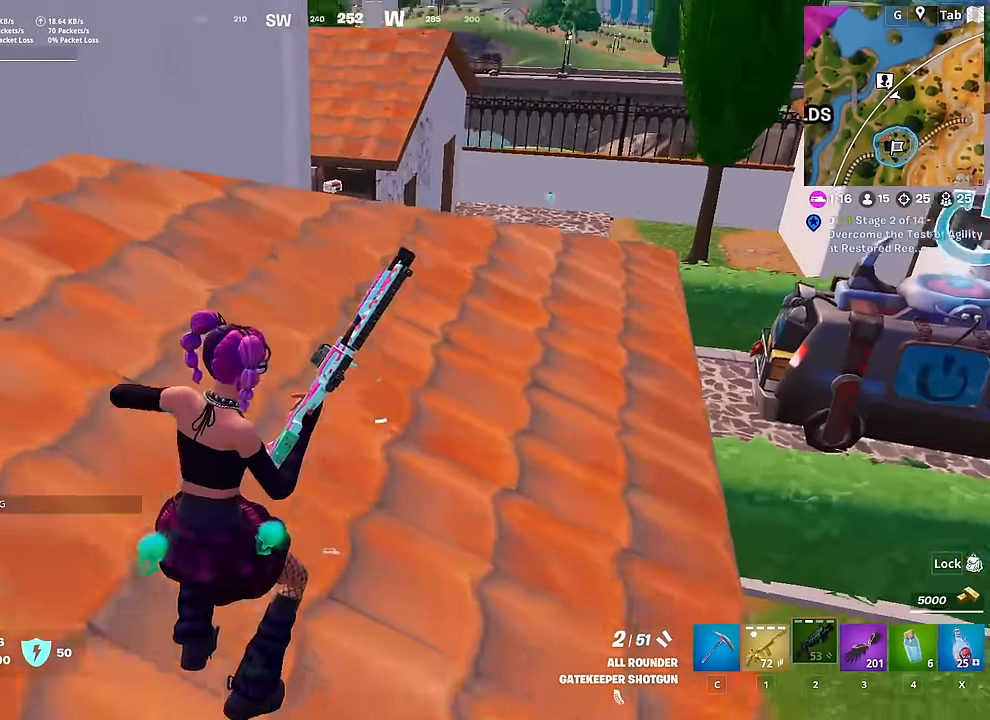
{"keys": ["d", "space"], "mouse": [], "mouse_move": "down", "events": [[300, "space", "down"], [384, "w", "up"]]}
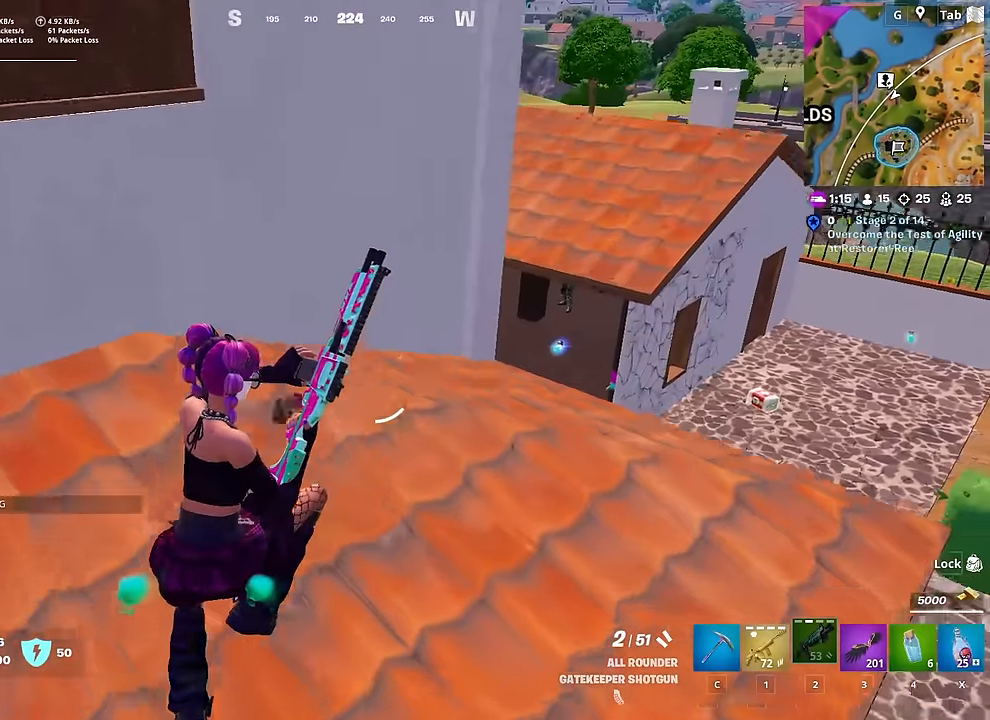
{"keys": ["w"], "mouse": [], "mouse_move": "still", "events": [[34, "s", "down"], [34, "space", "up"], [167, "s", "up"], [267, "d", "up"], [317, "w", "down"]]}
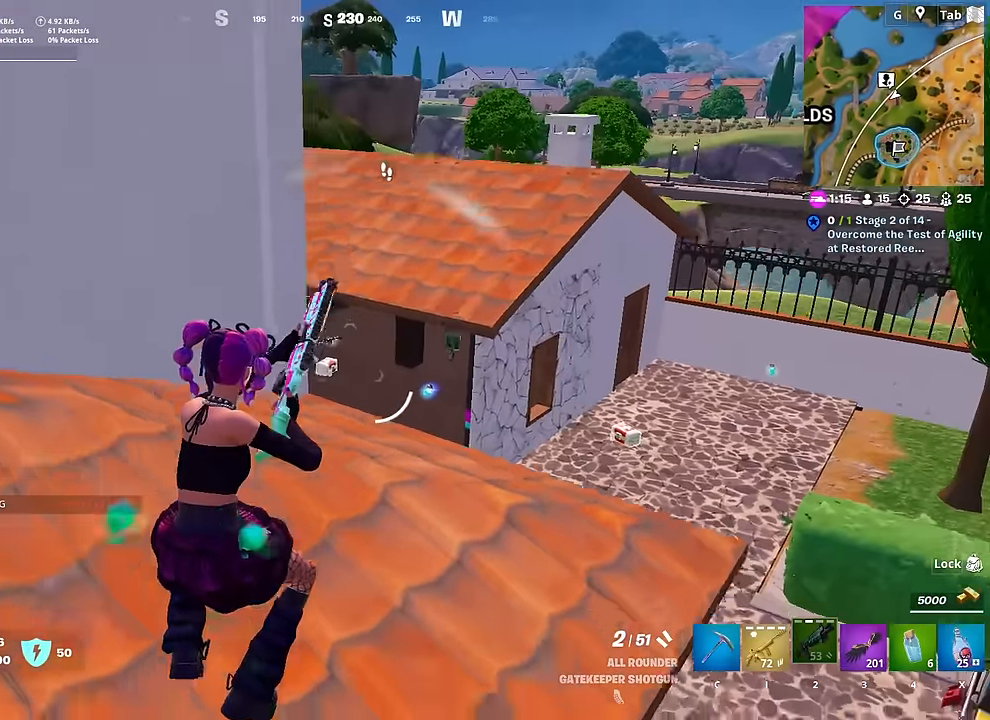
{"keys": ["s"], "mouse": [], "mouse_move": "right", "events": [[33, "a", "down"], [183, "w", "up"], [367, "s", "down"], [467, "a", "up"]]}
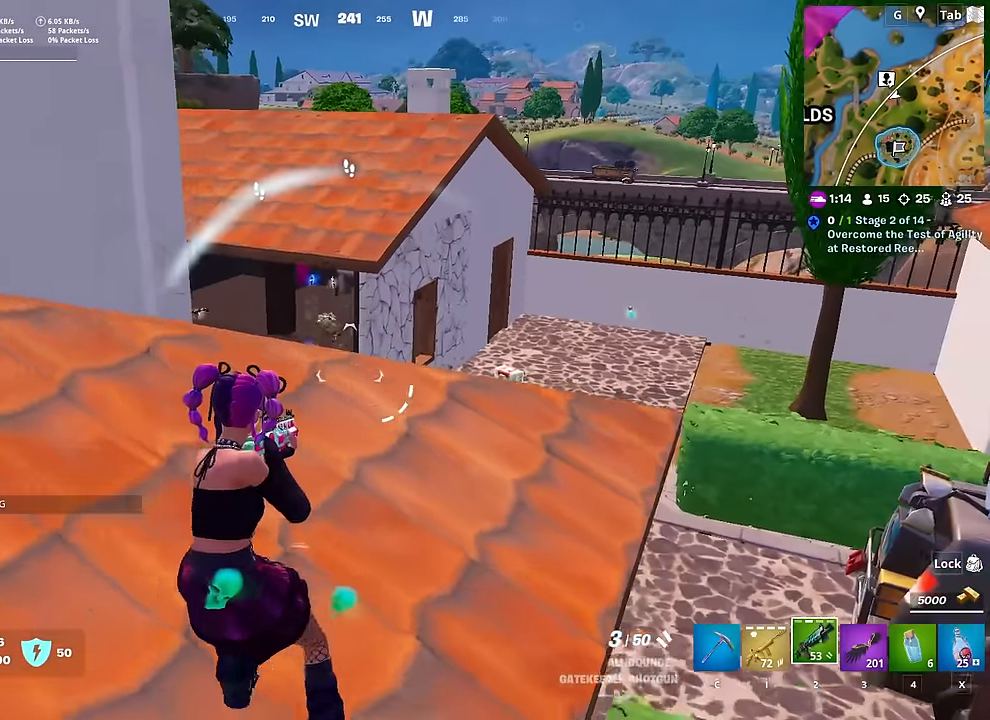
{"keys": ["w"], "mouse": [], "mouse_move": "down-left", "events": [[117, "1", "down"], [201, "1", "up"], [201, "s", "up"], [251, "d", "down"], [334, "w", "down"], [434, "d", "up"]]}
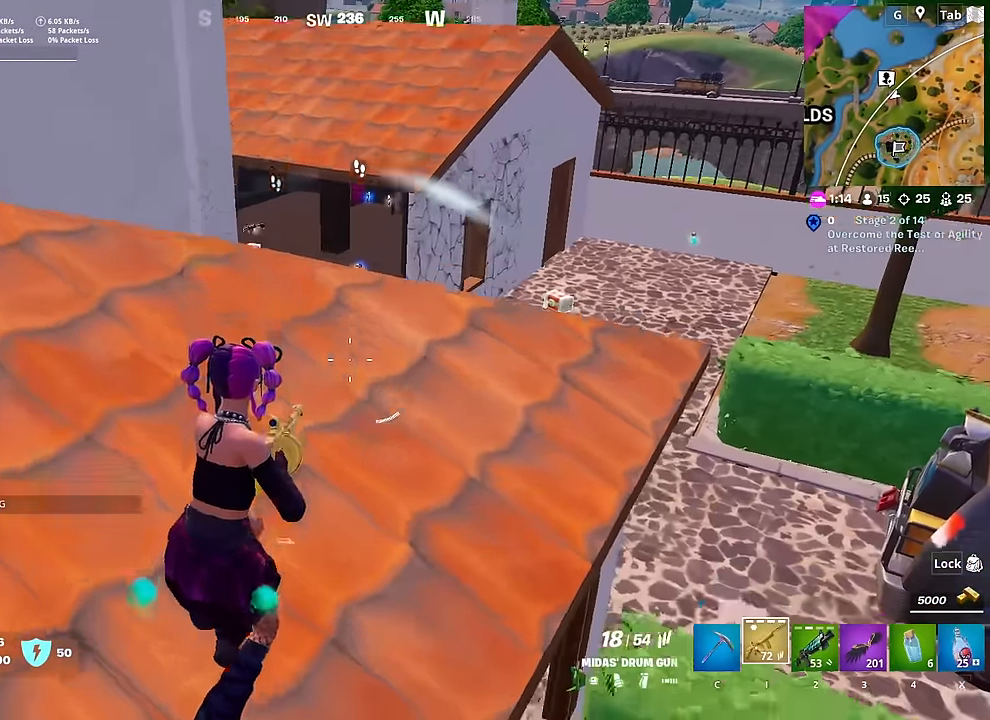
{"keys": ["d", "w"], "mouse": [], "mouse_move": "left", "events": [[33, "d", "down"], [33, "space", "down"], [267, "space", "up"]]}
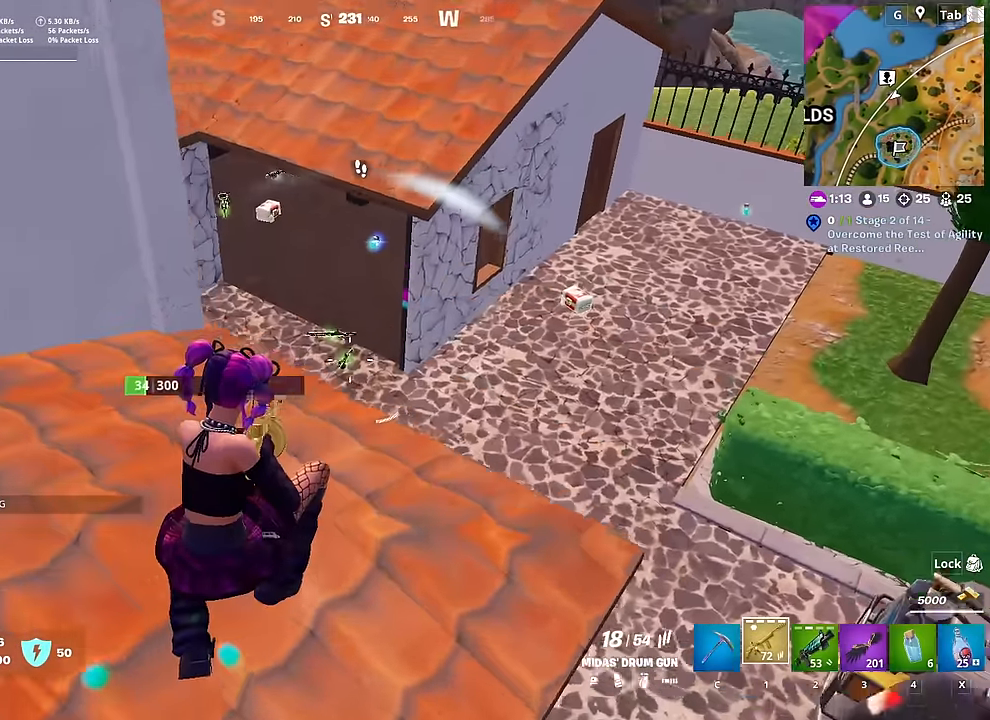
{"keys": ["d", "w"], "mouse": [], "mouse_move": "right", "events": [[50, "2", "down"], [184, "2", "up"]]}
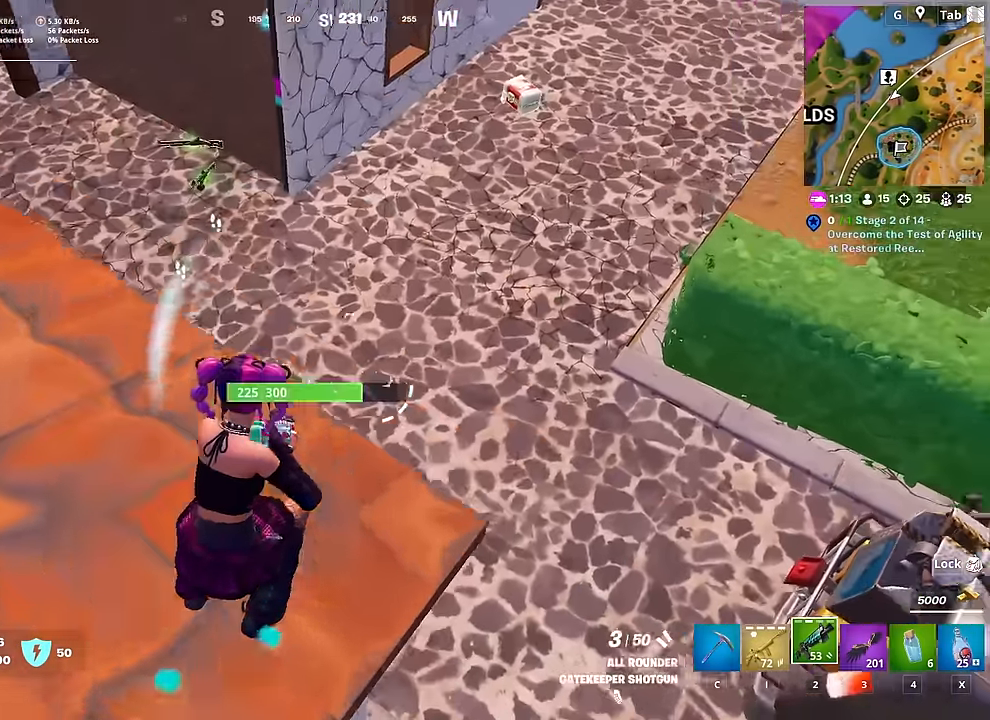
{"keys": ["d", "w"], "mouse": [], "mouse_move": "up", "events": [[200, "w", "up"], [300, "s", "down"], [350, "s", "up"], [484, "w", "down"]]}
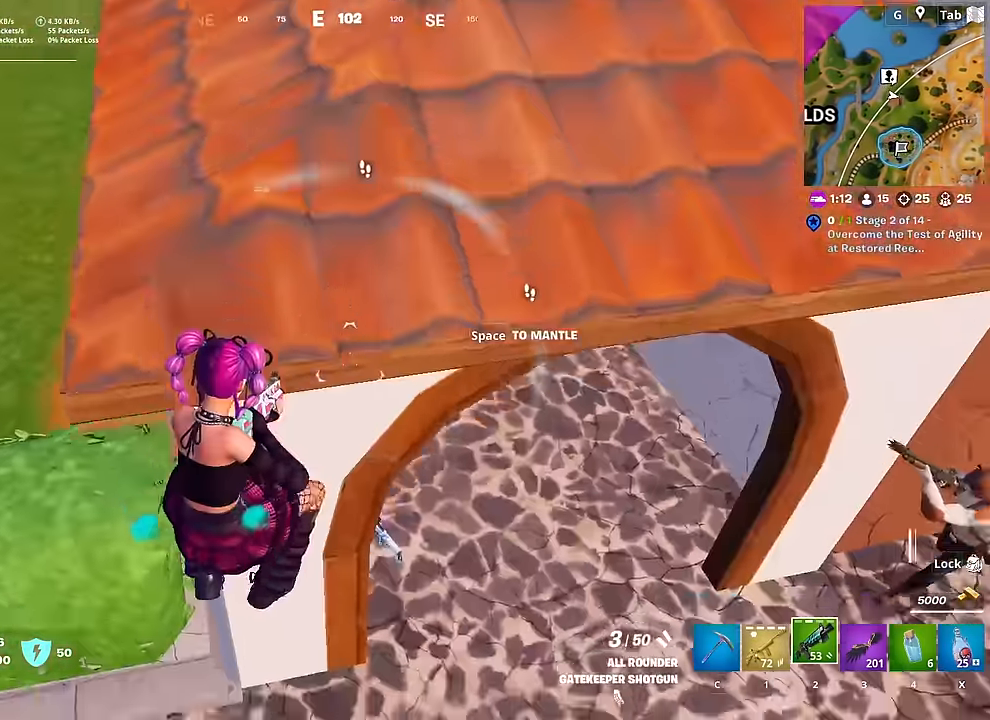
{"keys": ["d", "w"], "mouse": [], "mouse_move": "up", "events": []}
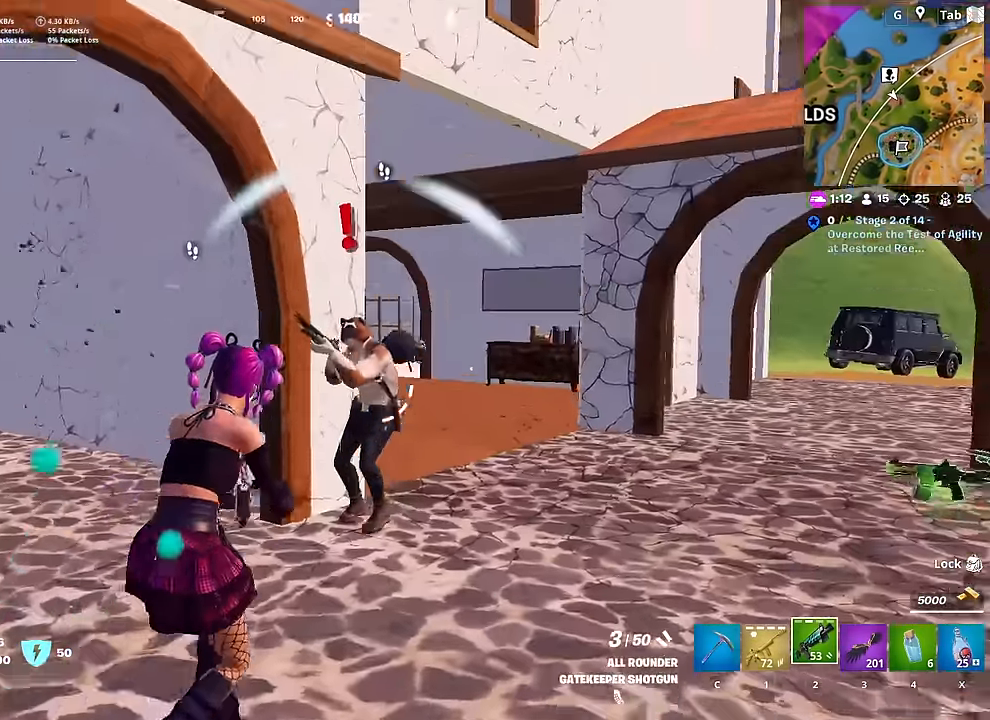
{"keys": ["a"], "mouse": [], "mouse_move": "left", "events": [[50, "mouse_left", "down"], [150, "mouse_left", "up"], [233, "w", "up"], [367, "a", "down"], [417, "d", "up"]]}
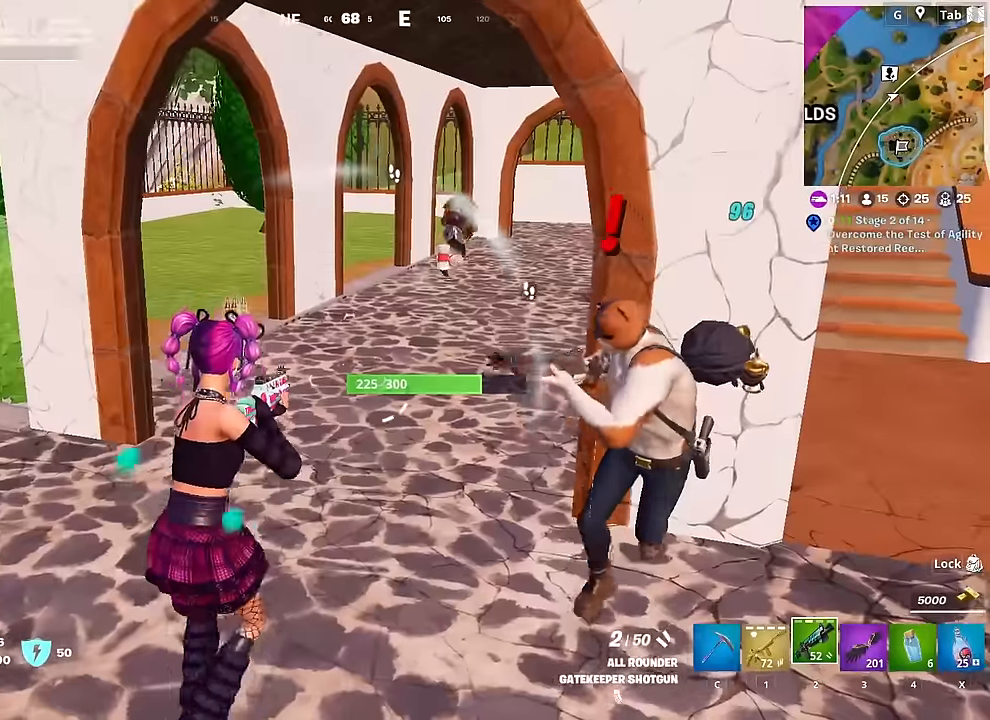
{"keys": ["w"], "mouse": [], "mouse_move": "down", "events": [[100, "w", "down"], [250, "mouse_left", "down"], [401, "mouse_left", "up"], [467, "a", "up"]]}
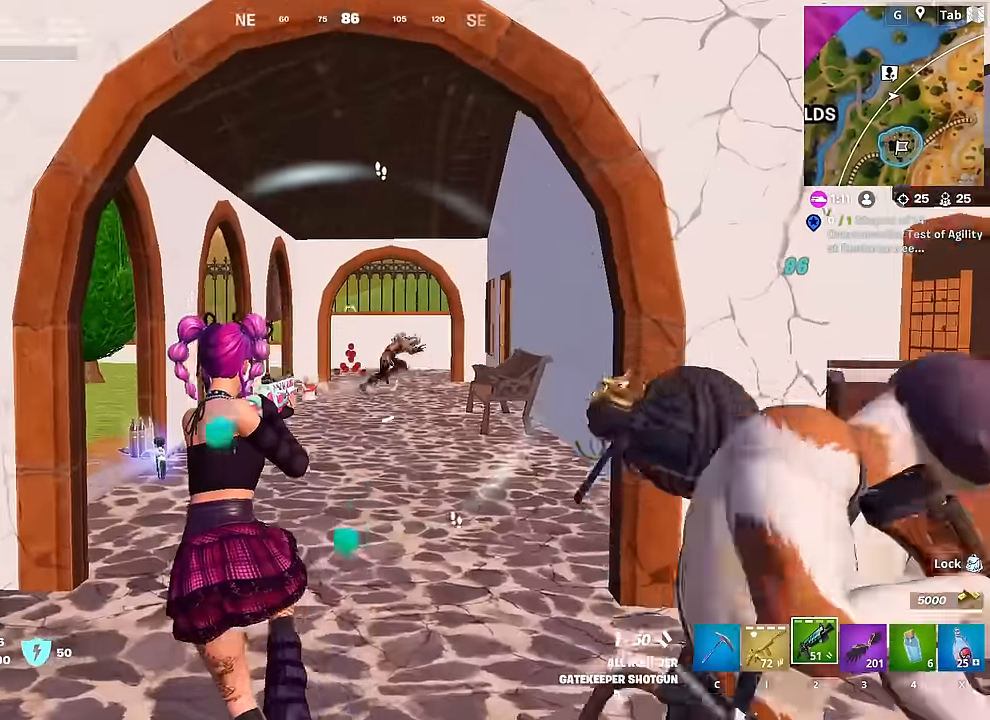
{"keys": ["w"], "mouse": [], "mouse_move": "down-right", "events": [[66, "ctrl", "down"], [350, "ctrl", "up"]]}
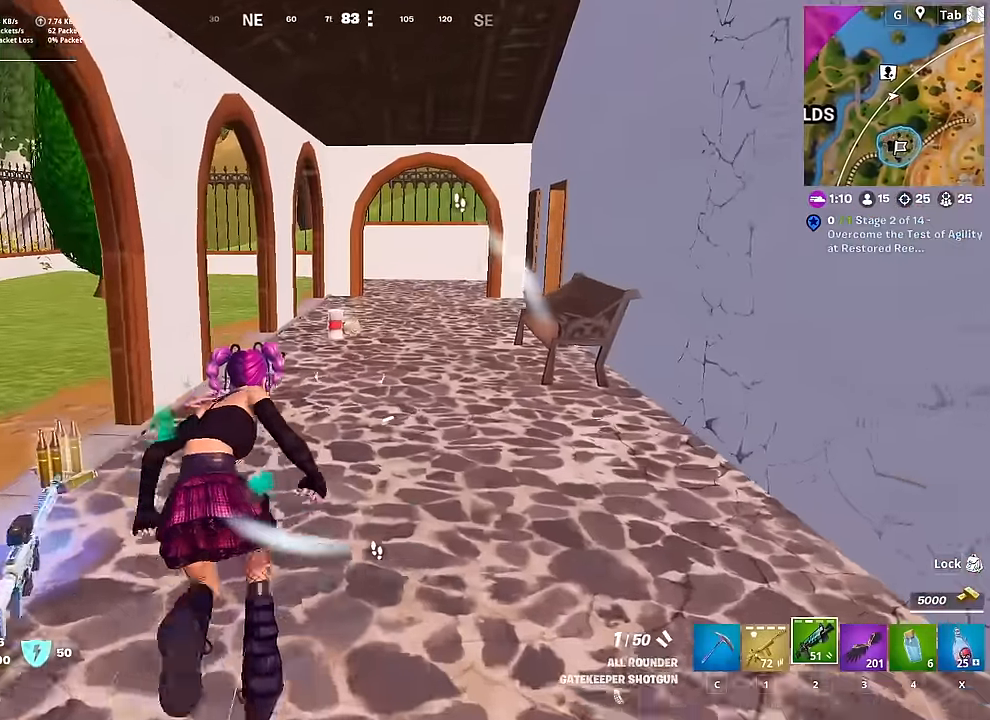
{"keys": ["w"], "mouse": [], "mouse_move": "left", "events": [[150, "a", "down"], [317, "a", "up"]]}
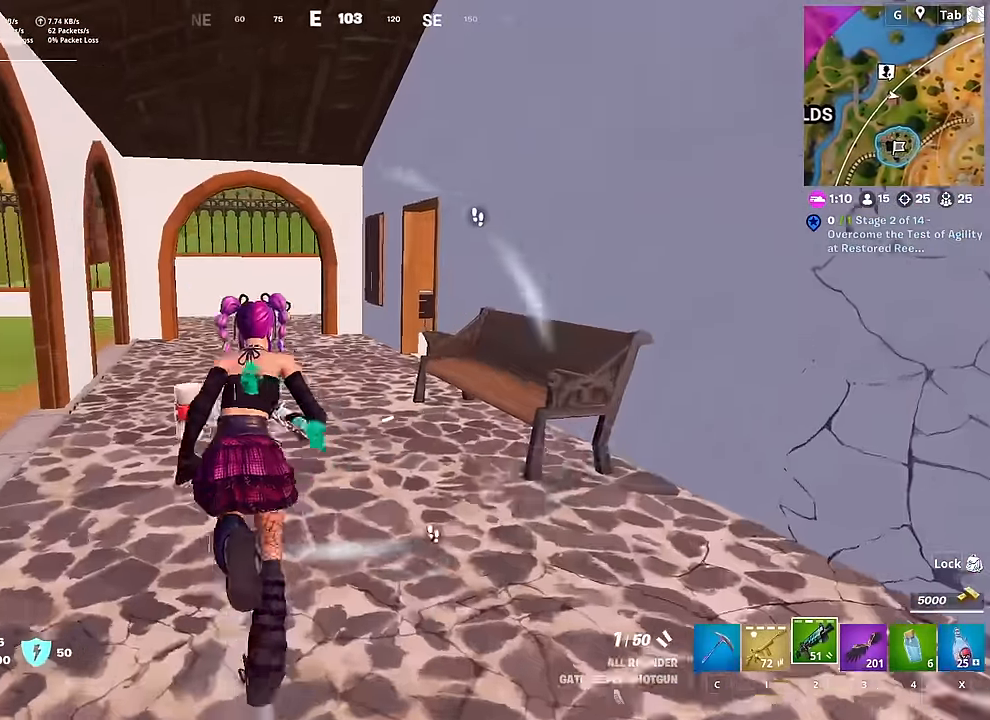
{"keys": ["a", "space"], "mouse": [], "mouse_move": "right", "events": [[16, "shift", "down"], [150, "shift", "up"], [250, "a", "down"], [383, "w", "up"], [433, "space", "down"]]}
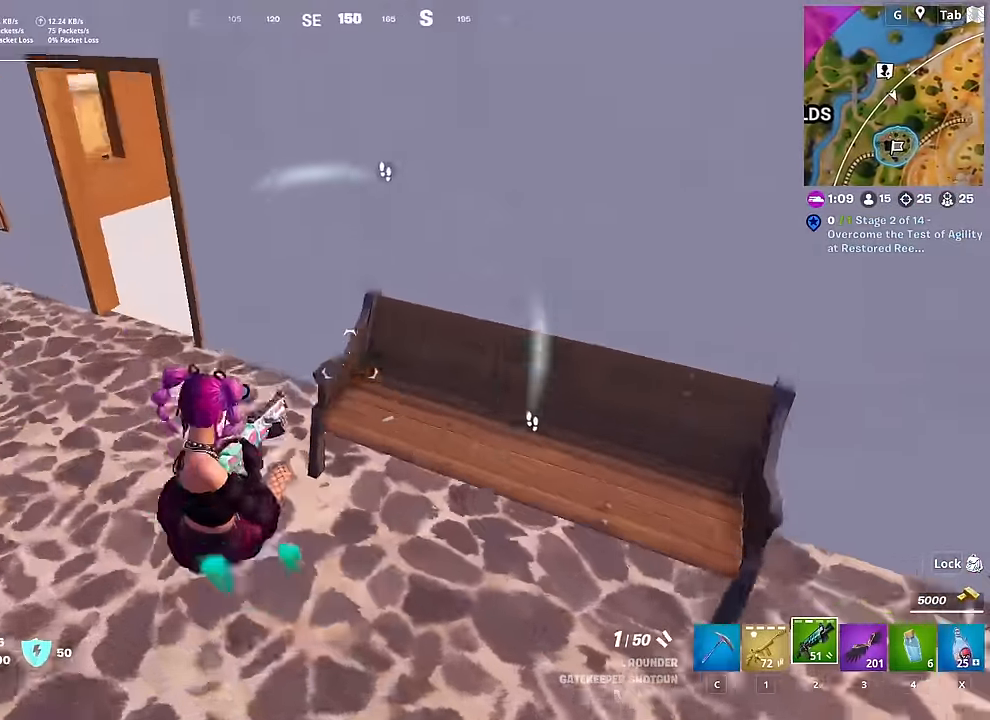
{"keys": ["a"], "mouse": [], "mouse_move": "left", "events": [[67, "space", "up"]]}
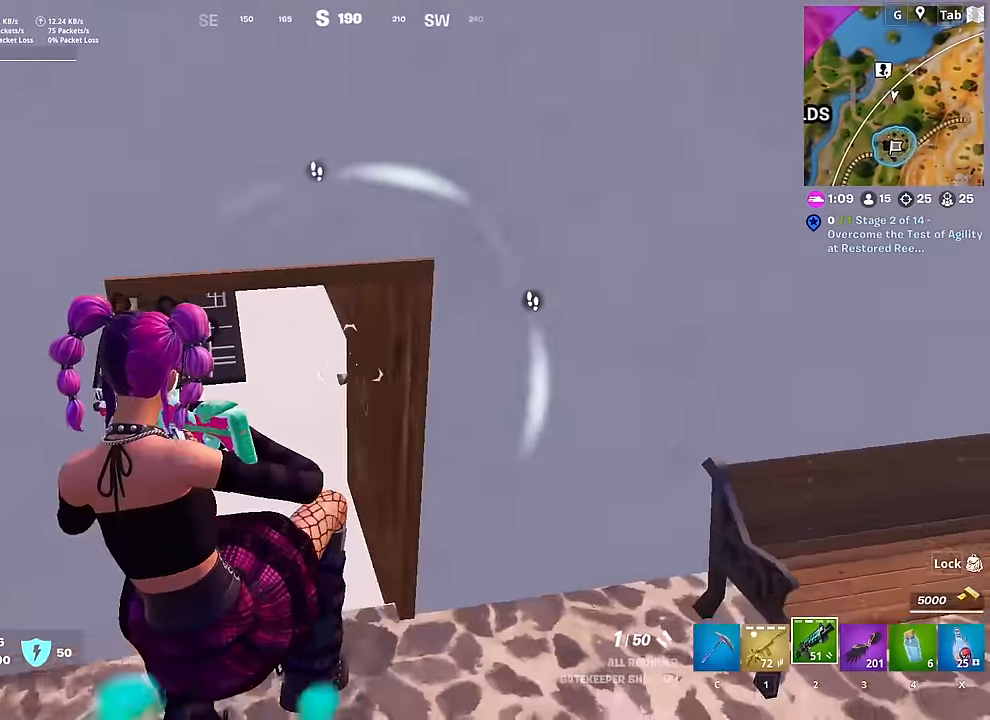
{"keys": ["a", "w"], "mouse": [], "mouse_move": "left", "events": [[400, "w", "down"]]}
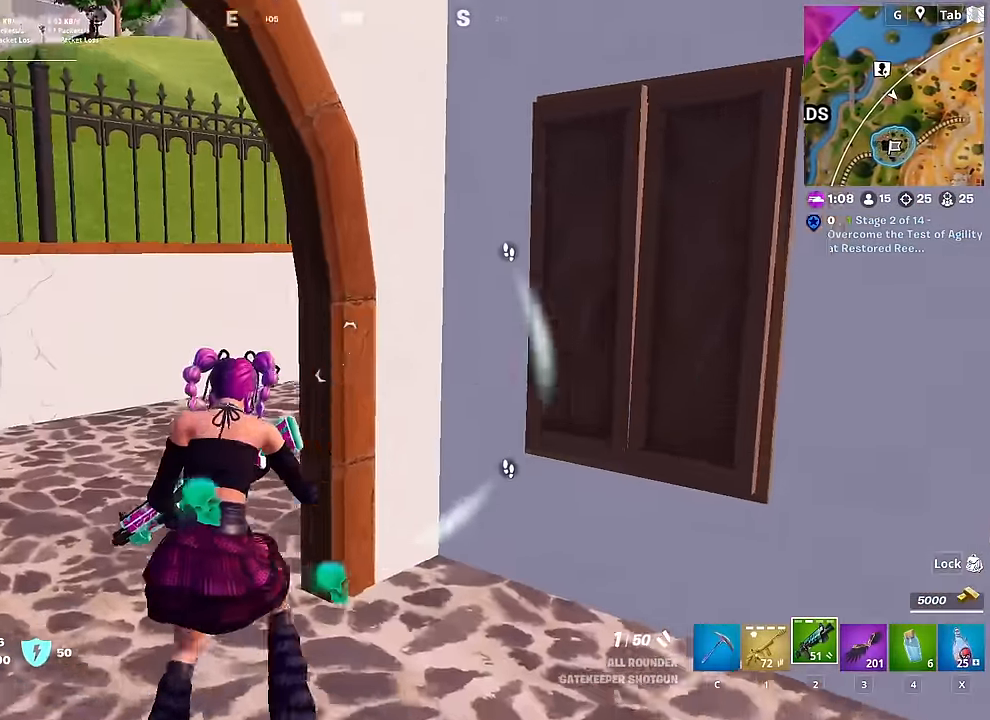
{"keys": ["a", "w"], "mouse": [], "mouse_move": "still", "events": [[50, "r", "down"], [184, "r", "up"]]}
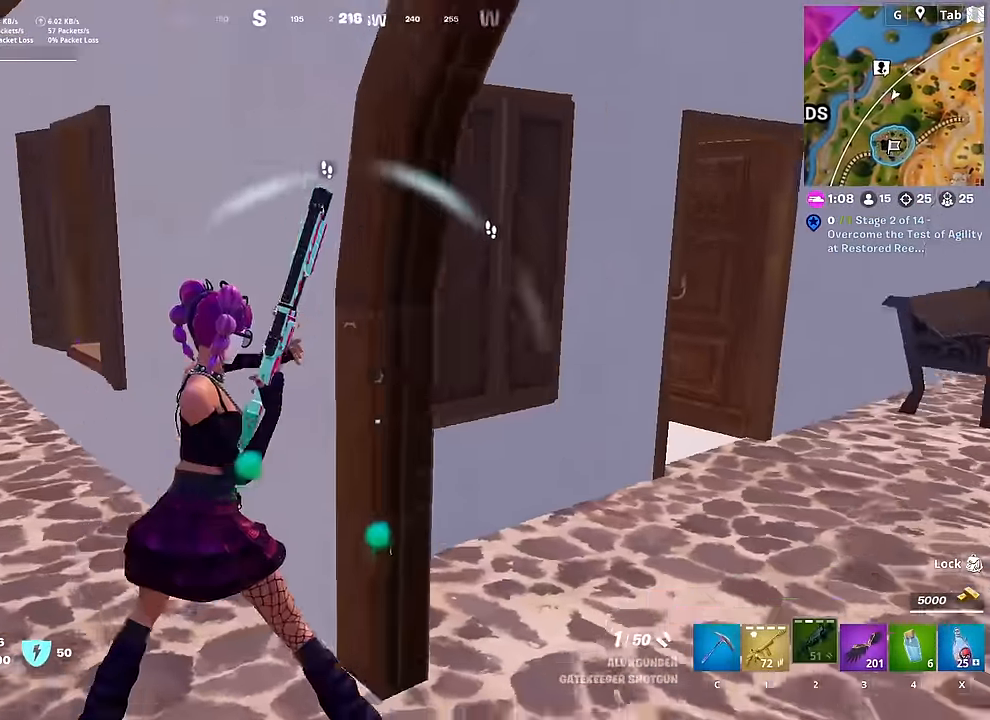
{"keys": ["a"], "mouse": [], "mouse_move": "still", "events": [[383, "w", "up"]]}
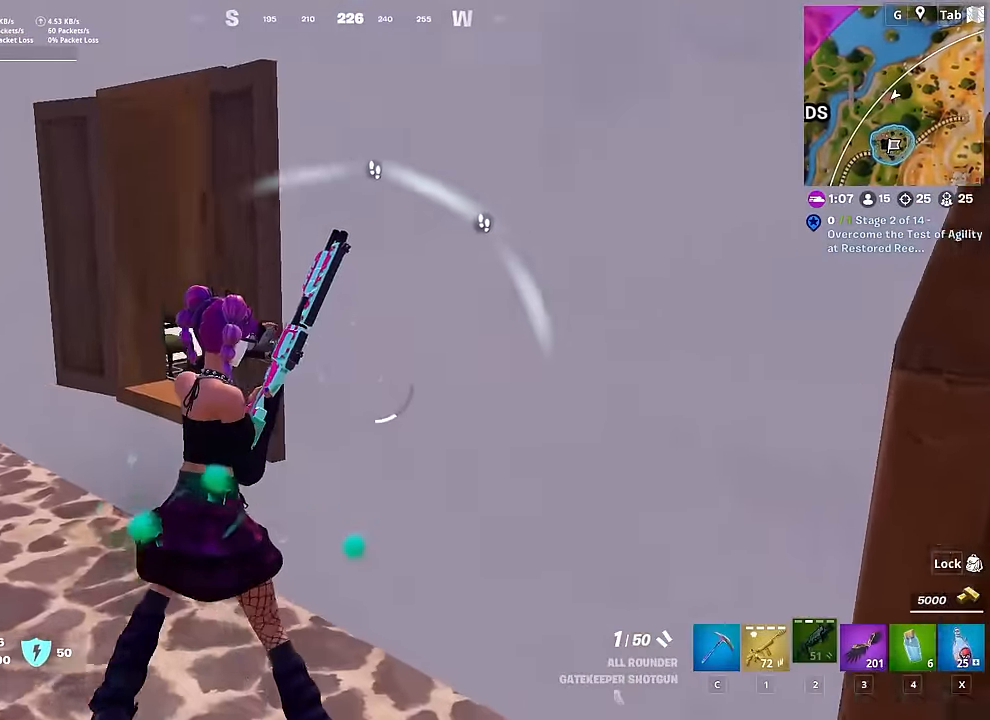
{"keys": ["a", "w"], "mouse": [], "mouse_move": "still", "events": [[167, "w", "down"]]}
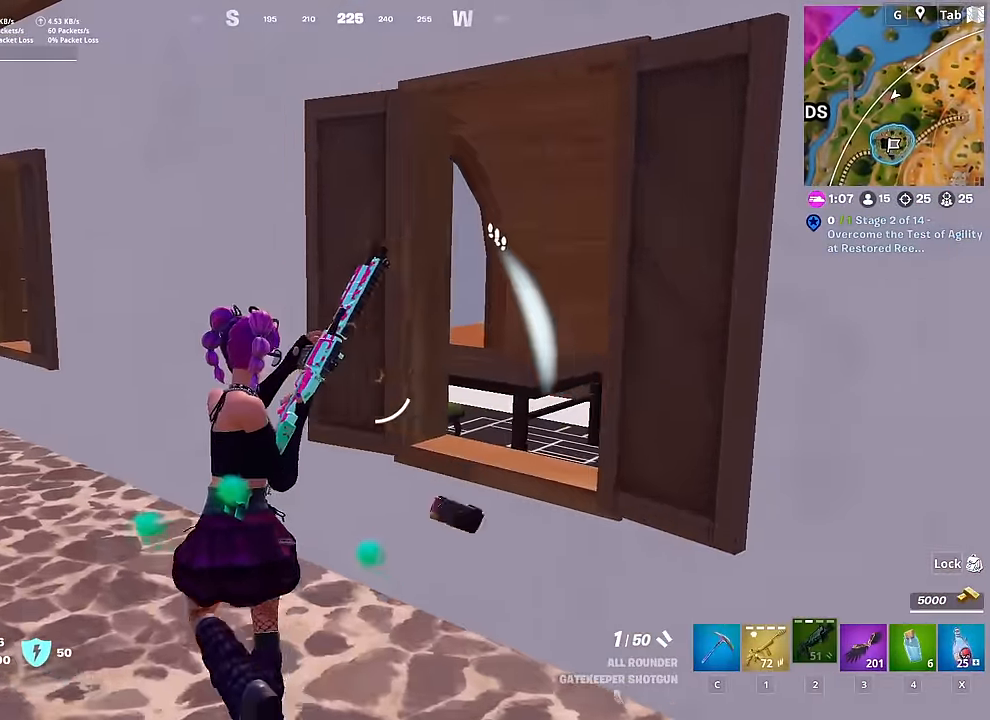
{"keys": ["a", "w"], "mouse": [], "mouse_move": "still", "events": []}
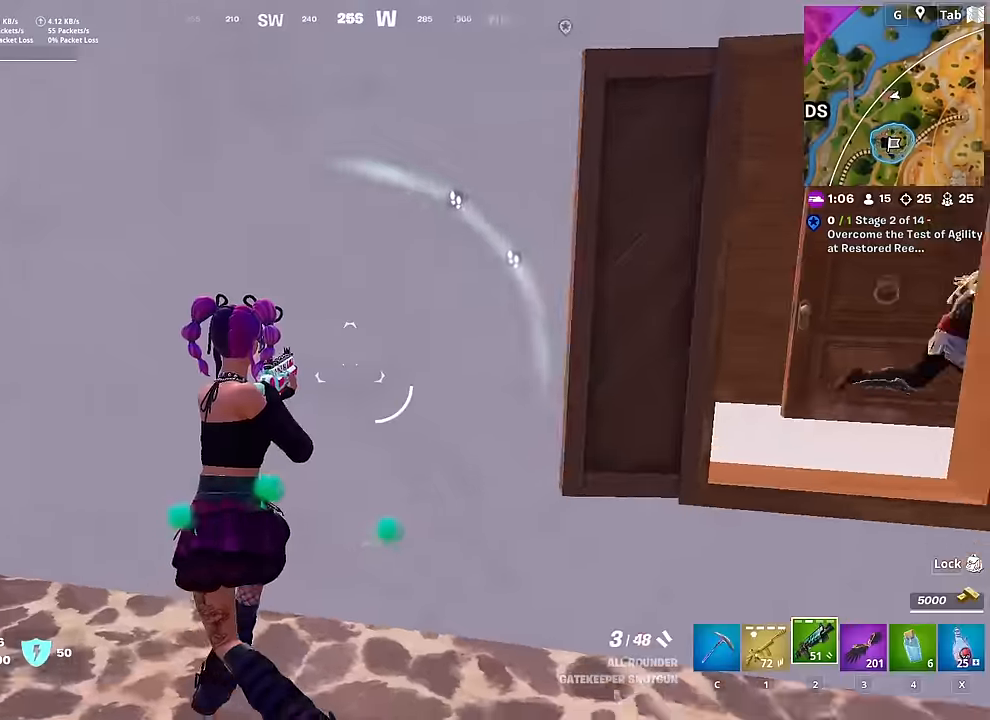
{"keys": ["d", "w"], "mouse": [], "mouse_move": "up", "events": [[67, "d", "down"], [201, "a", "up"]]}
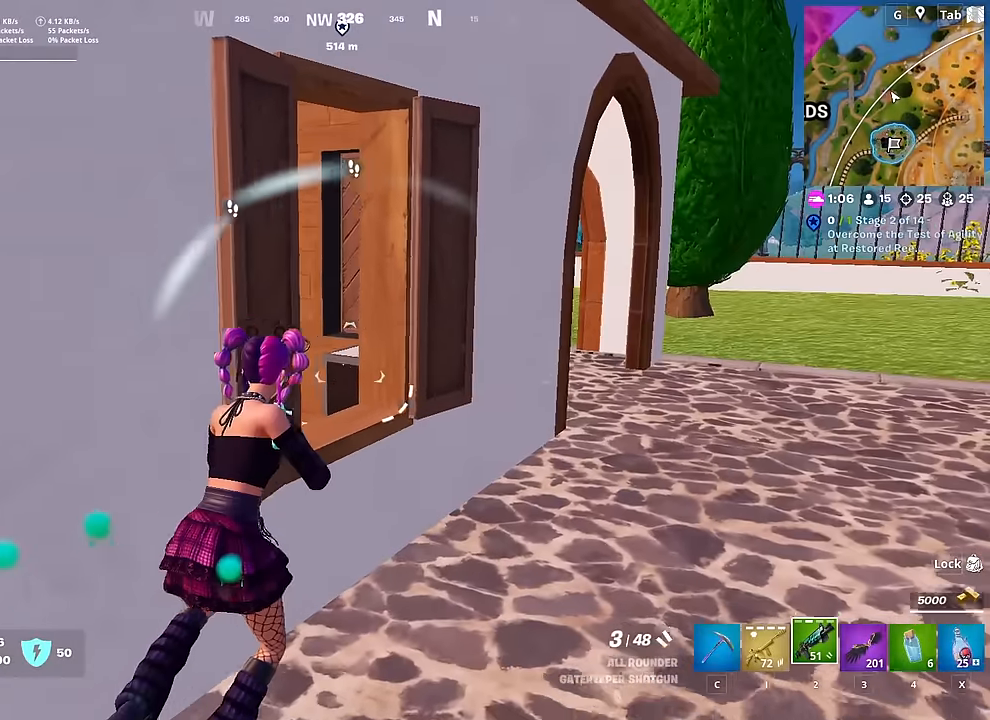
{"keys": ["d", "space"], "mouse": [], "mouse_move": "down-left", "events": [[300, "space", "down"], [400, "w", "up"]]}
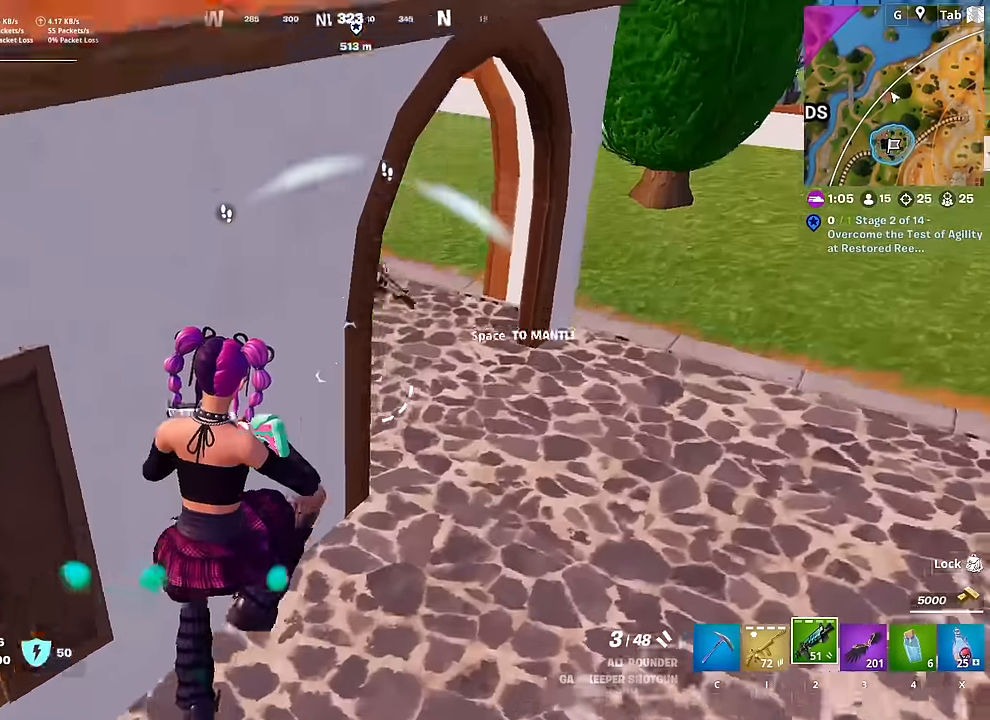
{"keys": ["d", "w"], "mouse": [], "mouse_move": "right", "events": [[34, "space", "up"], [367, "mouse_left", "down"], [418, "w", "down"], [501, "mouse_left", "up"]]}
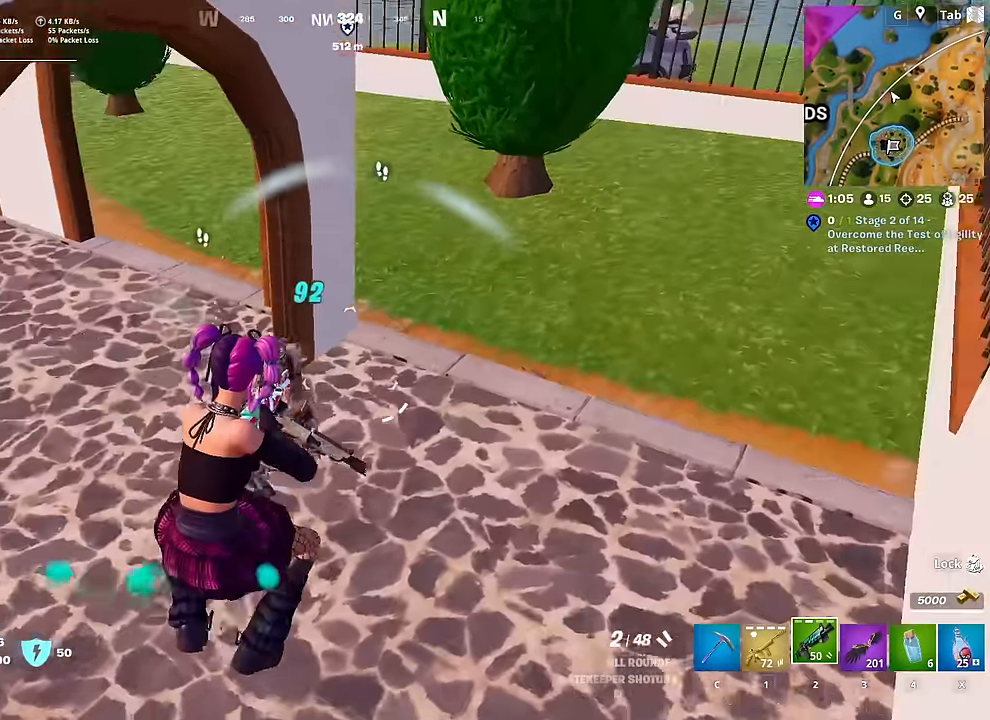
{"keys": ["d", "s"], "mouse": ["left"], "mouse_move": "up", "events": [[50, "w", "up"], [334, "s", "down"], [384, "mouse_left", "down"]]}
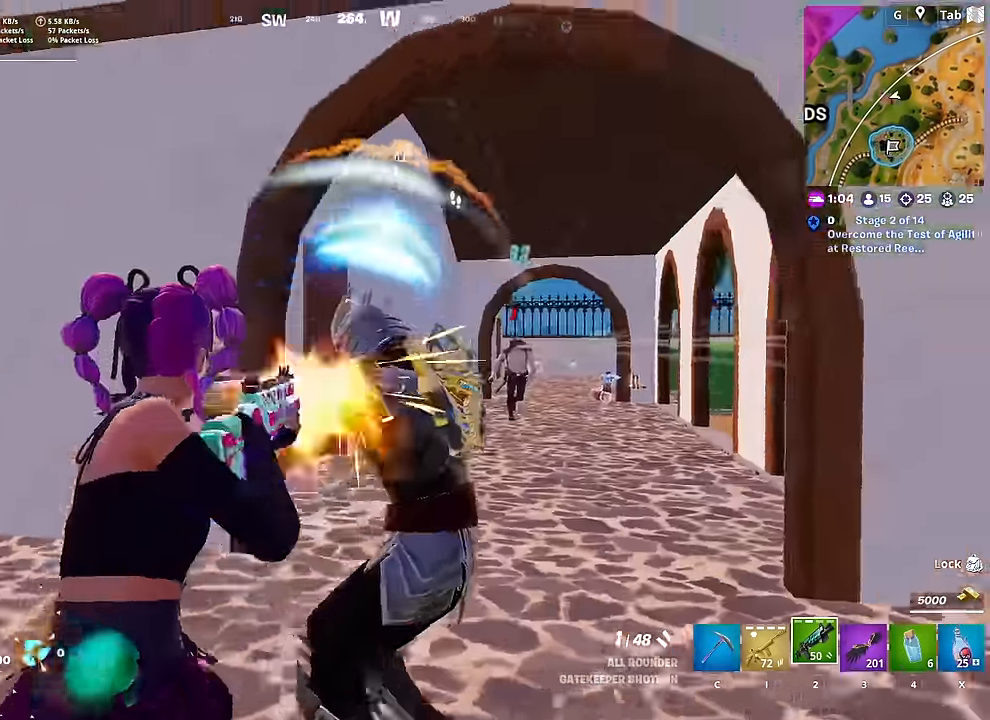
{"keys": ["a"], "mouse": [], "mouse_move": "down-right", "events": [[34, "shift", "down"], [67, "mouse_left", "up"], [217, "s", "up"], [217, "shift", "up"], [217, "space", "down"], [301, "s", "down"], [351, "a", "down"], [401, "d", "up"], [401, "space", "up"], [451, "s", "up"]]}
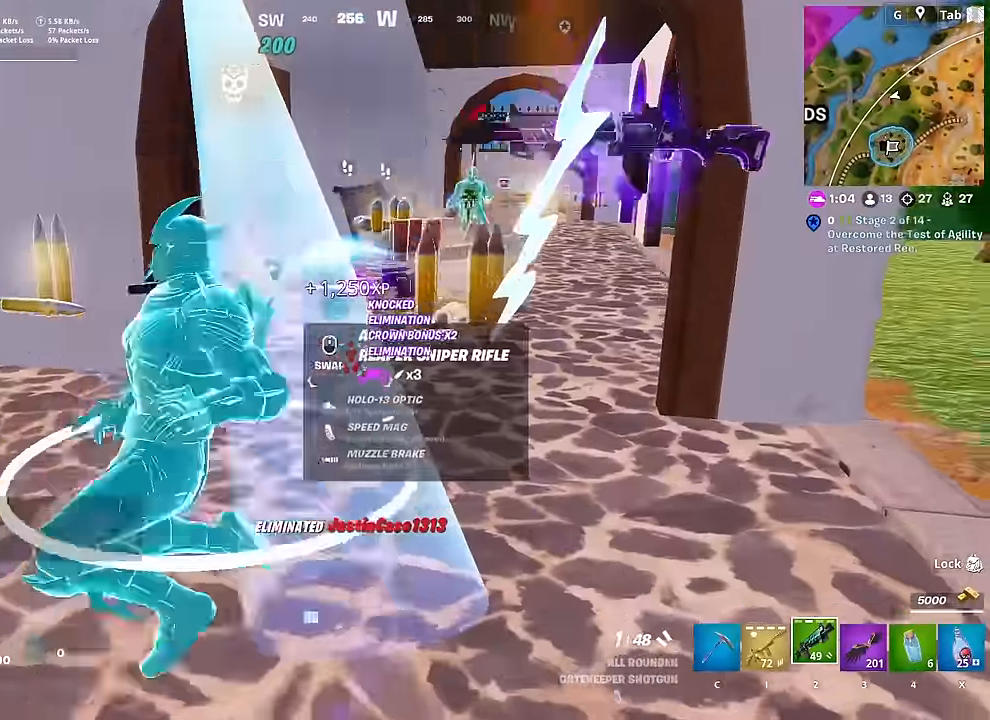
{"keys": ["w"], "mouse": [], "mouse_move": "right", "events": [[83, "w", "down"], [183, "r", "down"], [317, "r", "up"], [467, "a", "up"]]}